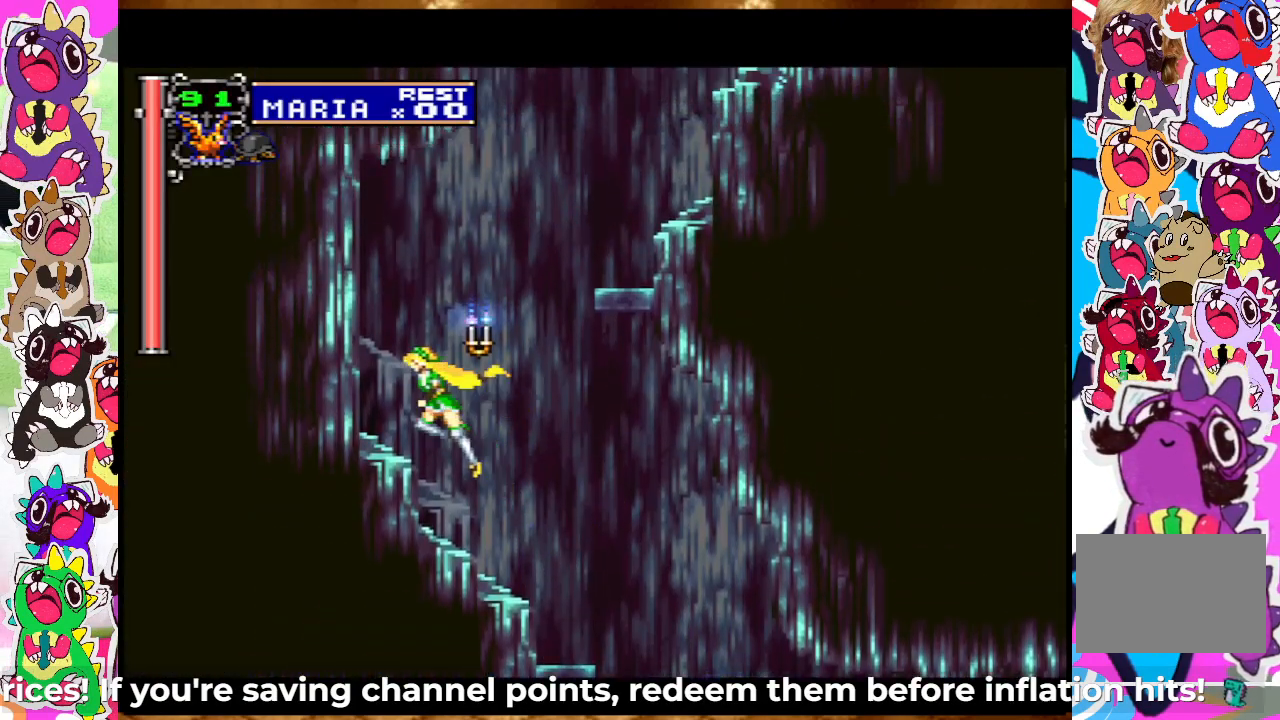
Gameplay with a controller (PlayStation layout); each line is a JSON object with the inputs held at the frame after it. "events" lists button and stick changes between this image and that frame as [ms after this image, input, new state], when the widget could be followed in between. Not read: L3 R3.
{"buttons": ["CROSS", "DPAD_RIGHT"], "left_stick": "center", "right_stick": "center", "events": [[267, "CROSS", "up"], [383, "DPAD_LEFT", "up"], [483, "CROSS", "down"], [483, "DPAD_RIGHT", "down"]]}
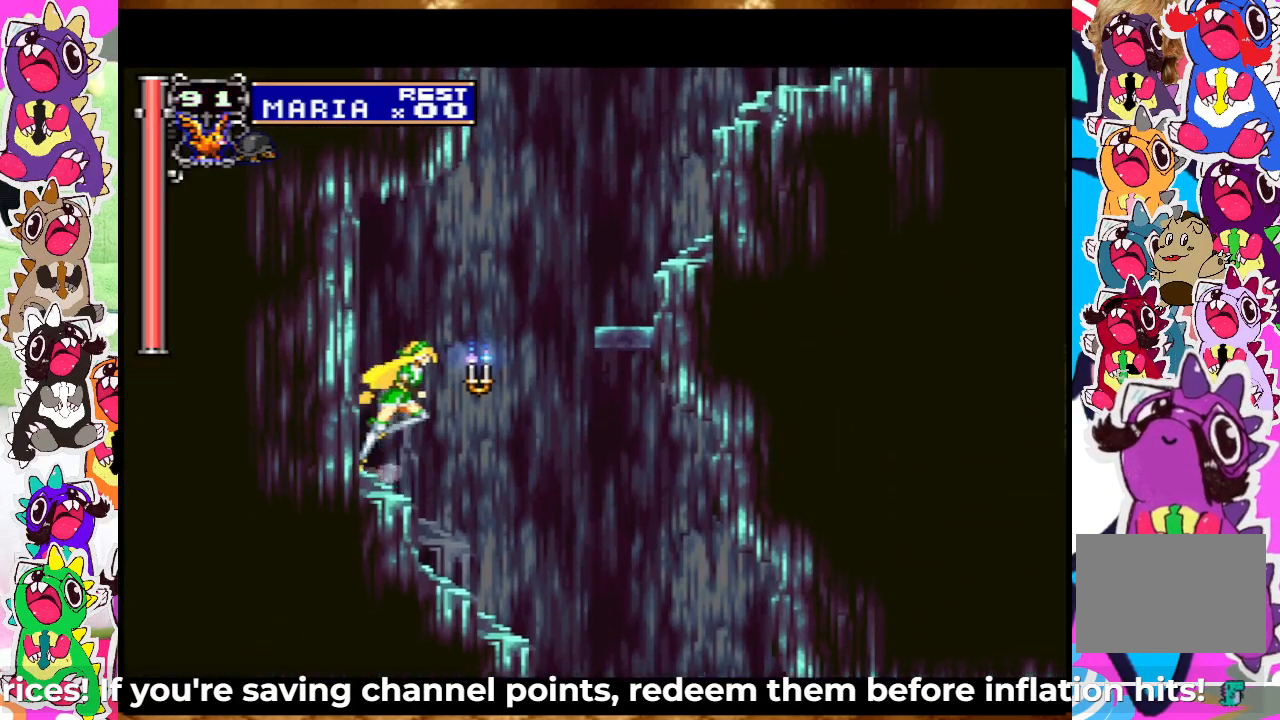
{"buttons": ["CROSS", "DPAD_RIGHT"], "left_stick": "center", "right_stick": "center", "events": []}
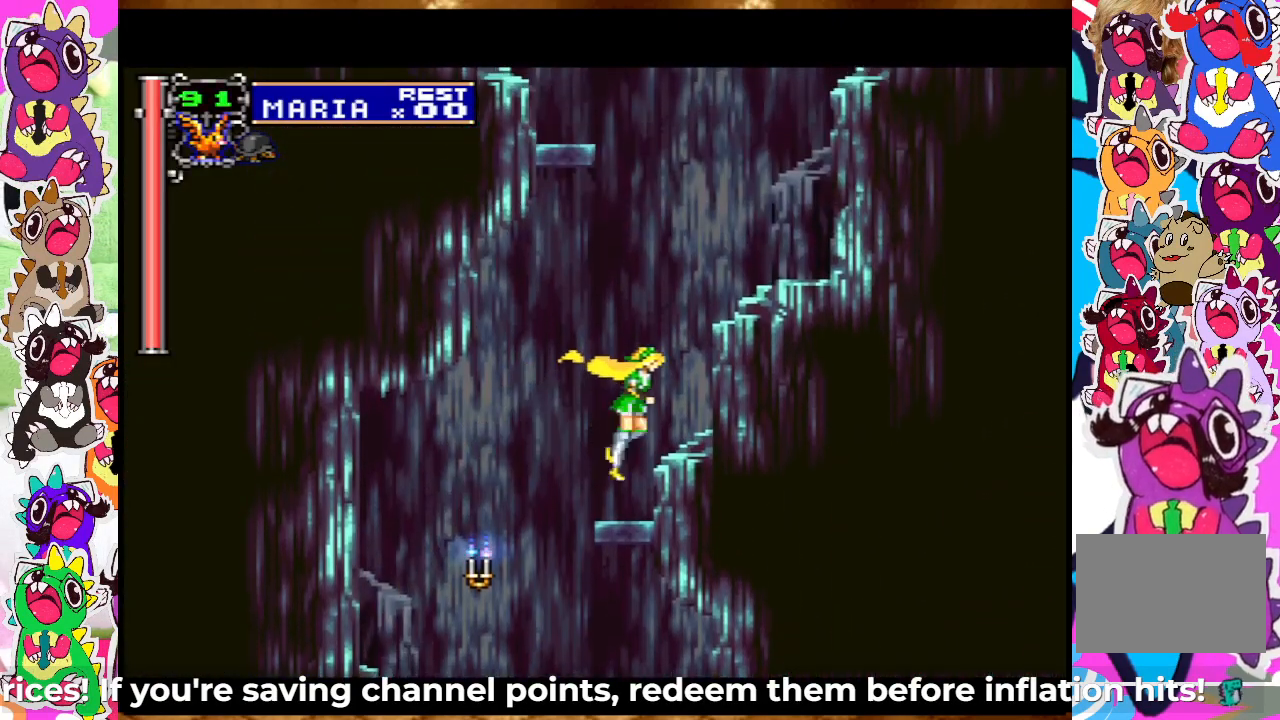
{"buttons": ["CROSS"], "left_stick": "center", "right_stick": "center", "events": [[83, "CROSS", "up"], [200, "DPAD_RIGHT", "up"], [283, "CROSS", "down"]]}
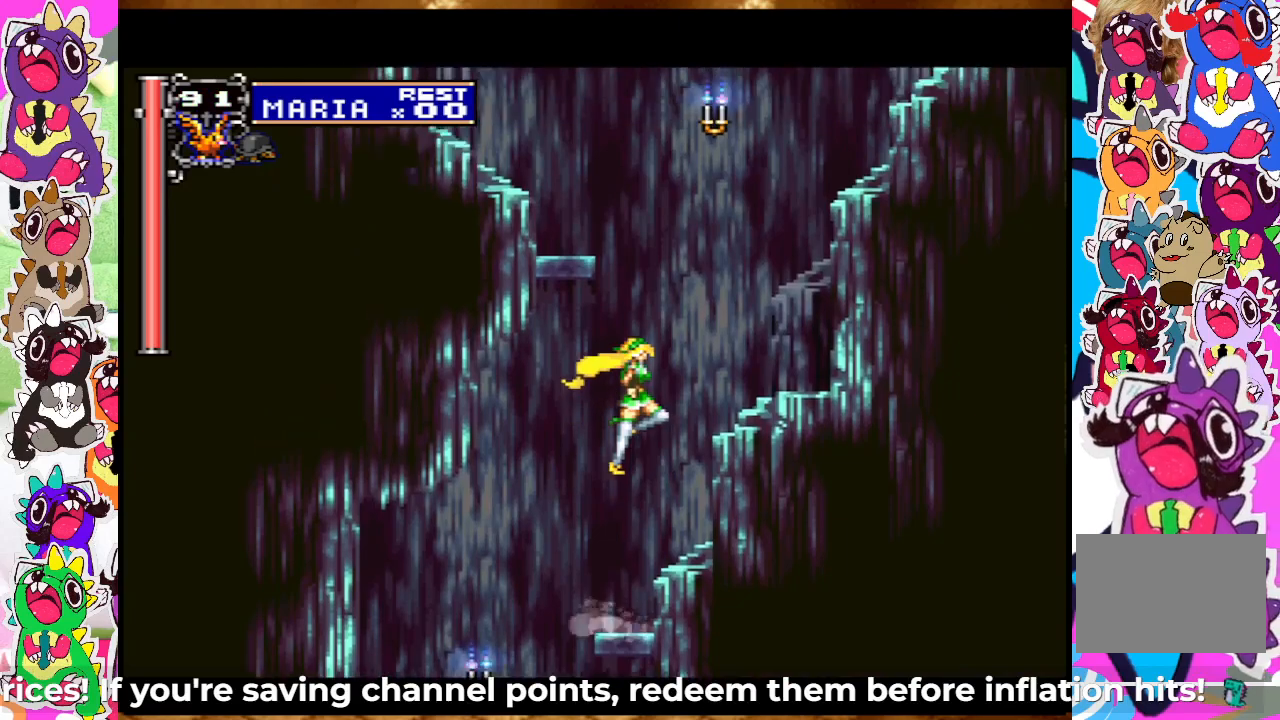
{"buttons": [], "left_stick": "center", "right_stick": "center", "events": [[133, "DPAD_RIGHT", "down"], [450, "DPAD_RIGHT", "up"], [467, "CROSS", "up"]]}
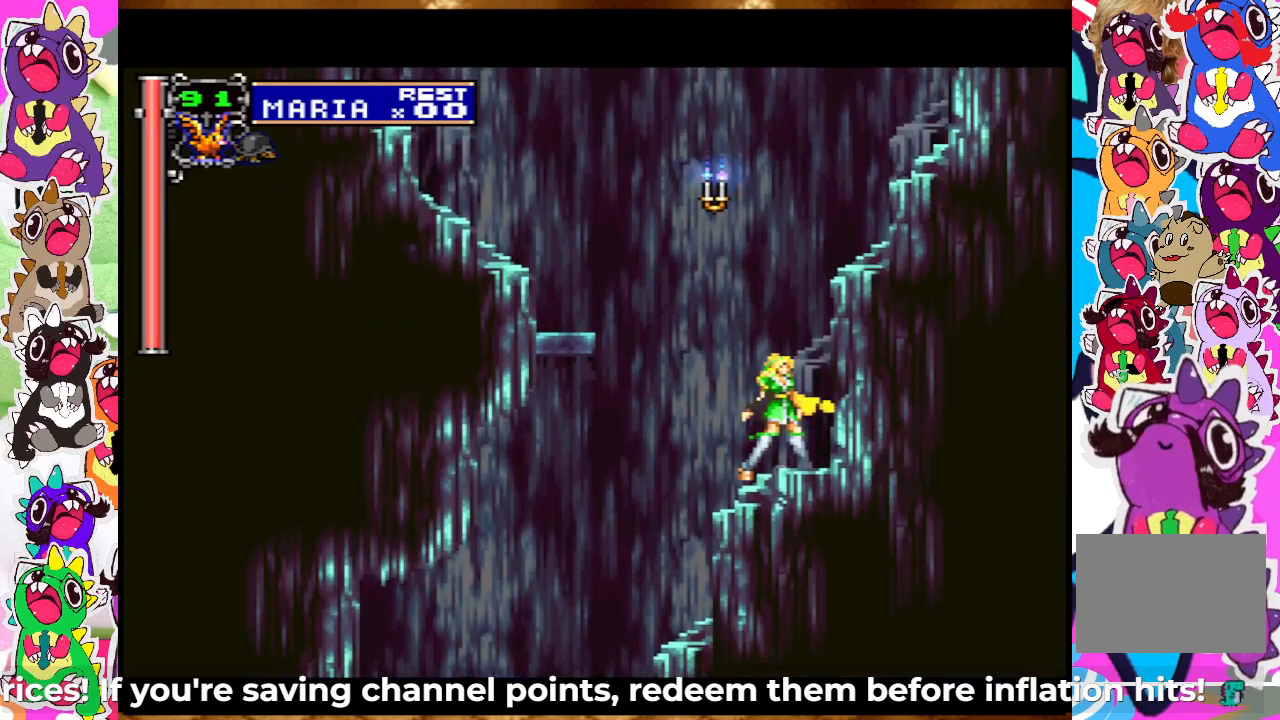
{"buttons": ["CROSS", "DPAD_LEFT"], "left_stick": "center", "right_stick": "center", "events": [[67, "CROSS", "down"], [150, "DPAD_LEFT", "down"]]}
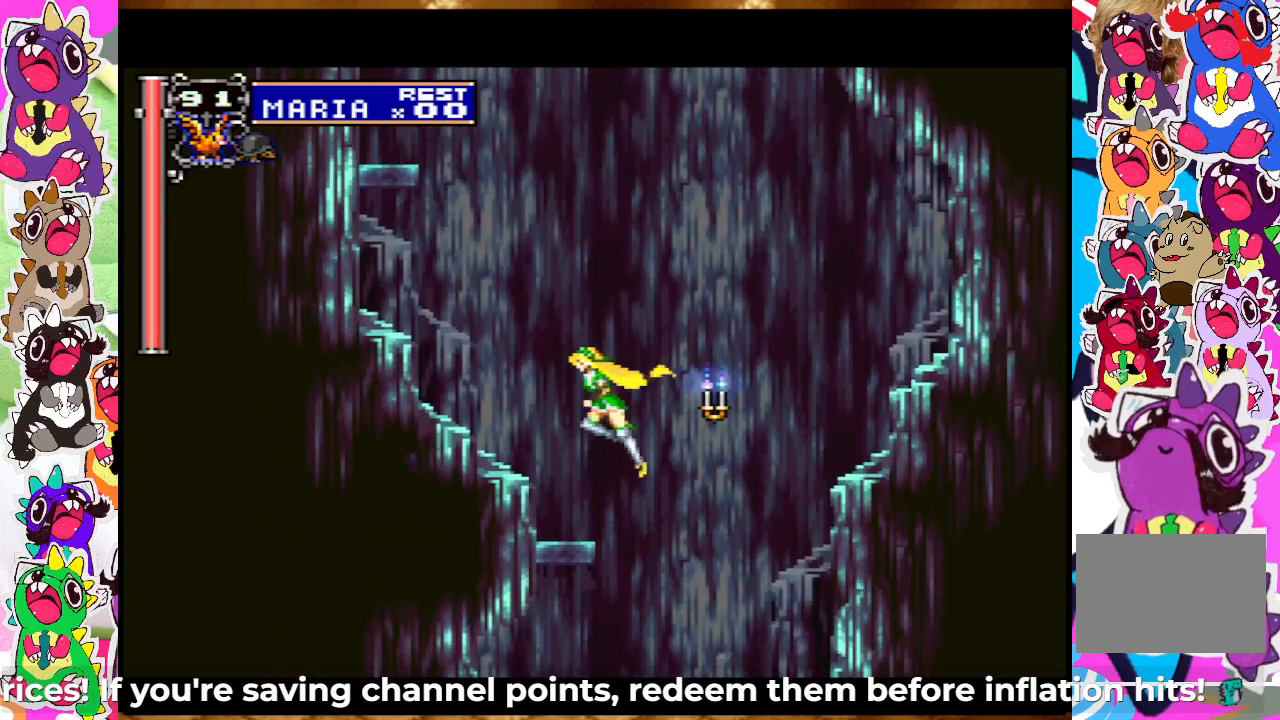
{"buttons": ["CROSS", "DPAD_LEFT"], "left_stick": "center", "right_stick": "center", "events": [[167, "CROSS", "up"], [267, "CROSS", "down"]]}
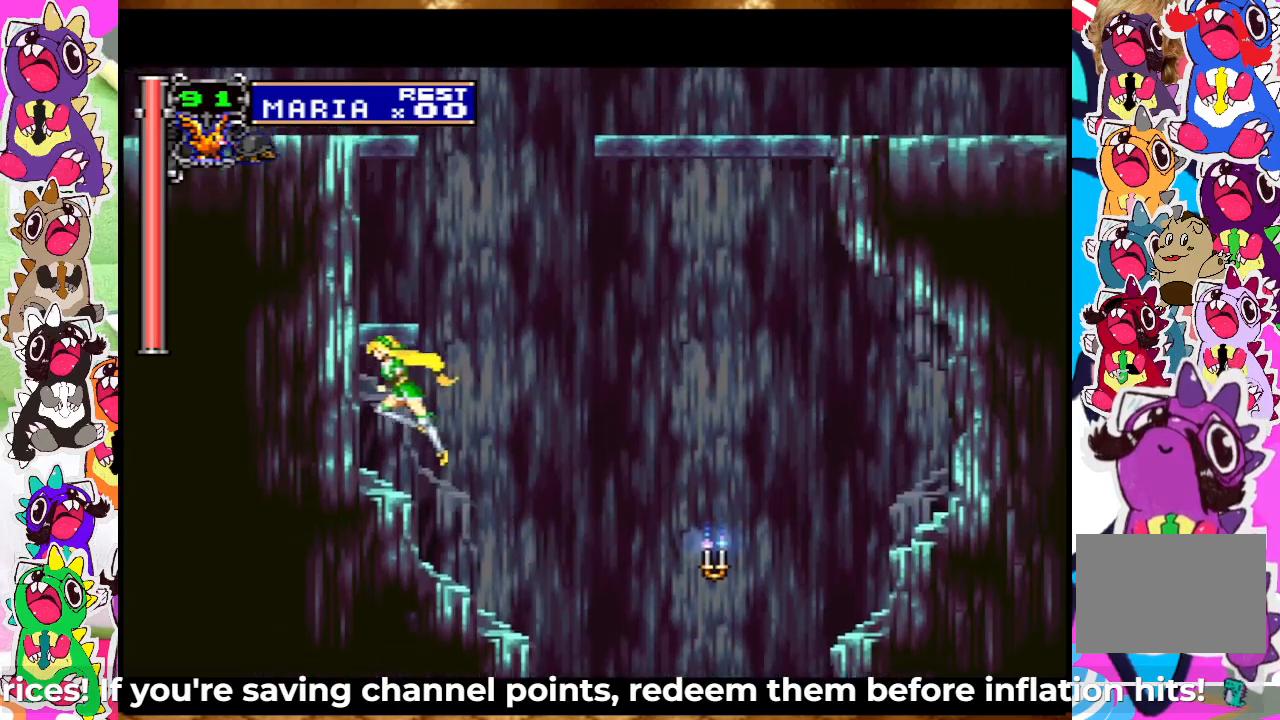
{"buttons": [], "left_stick": "center", "right_stick": "center", "events": [[150, "CROSS", "up"], [383, "DPAD_LEFT", "up"]]}
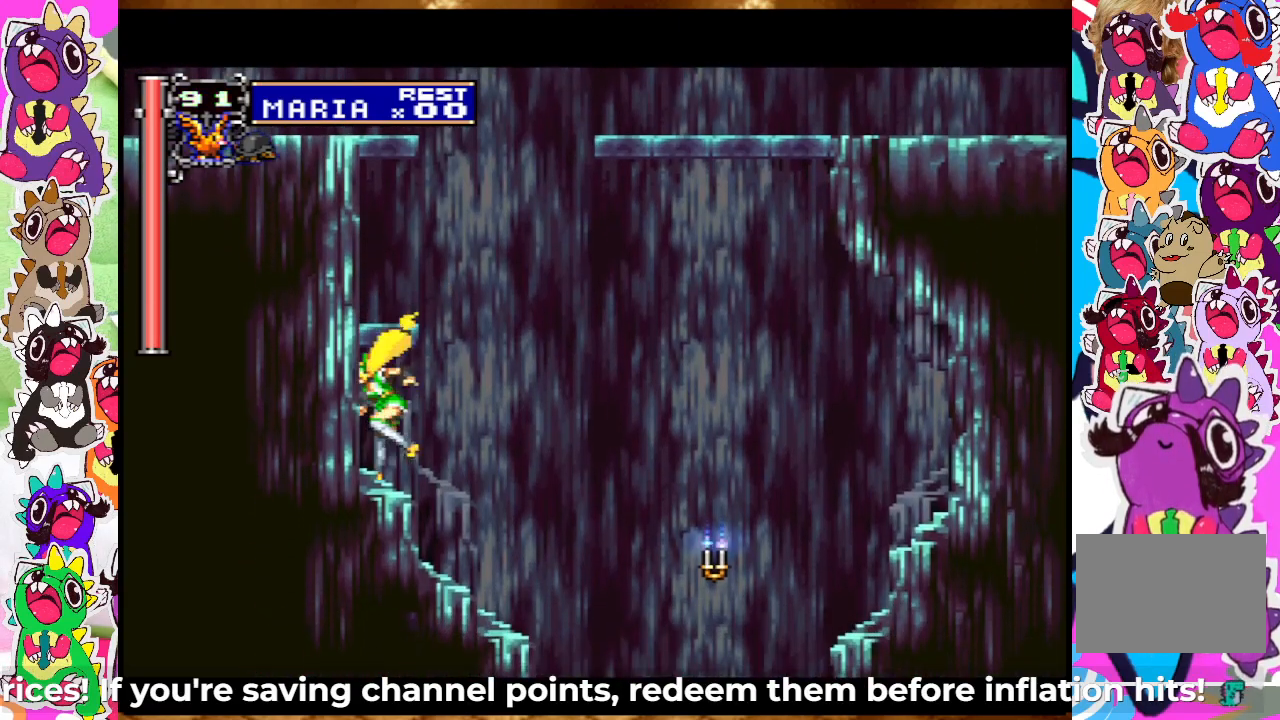
{"buttons": [], "left_stick": "center", "right_stick": "center", "events": [[100, "CROSS", "down"], [467, "CROSS", "up"]]}
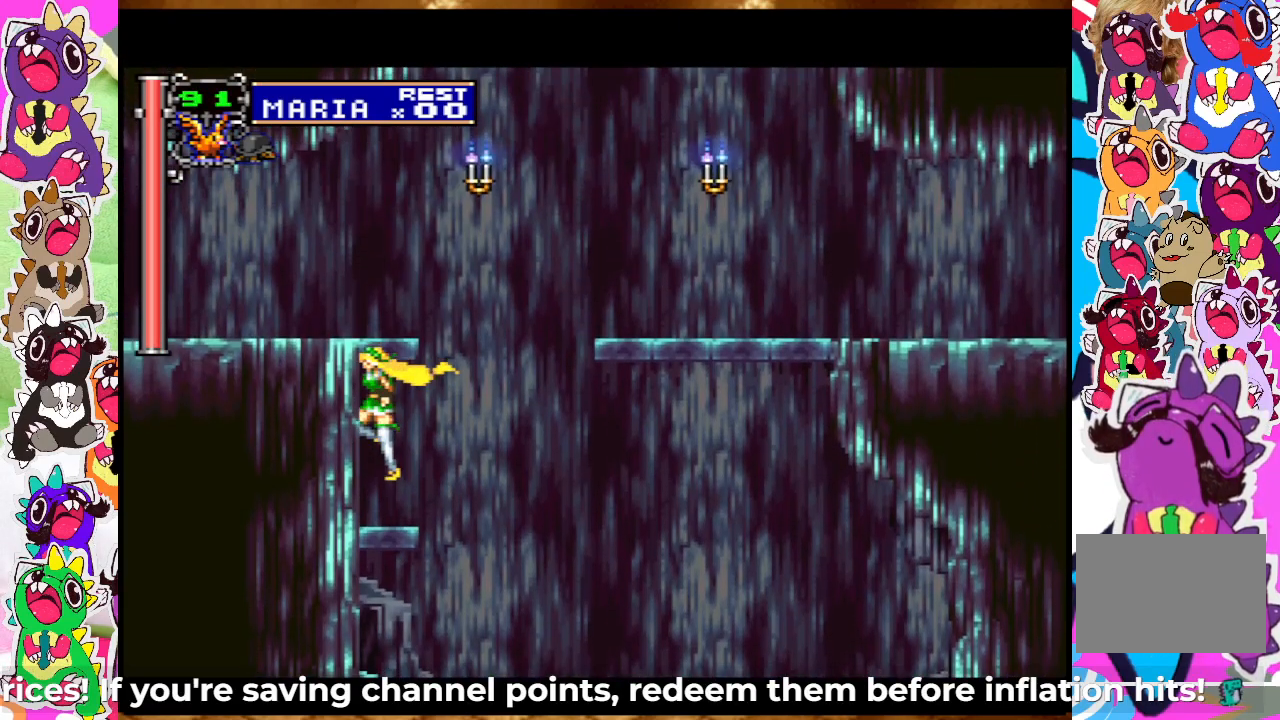
{"buttons": ["CROSS", "DPAD_RIGHT"], "left_stick": "center", "right_stick": "center", "events": [[233, "DPAD_RIGHT", "down"], [333, "CROSS", "down"]]}
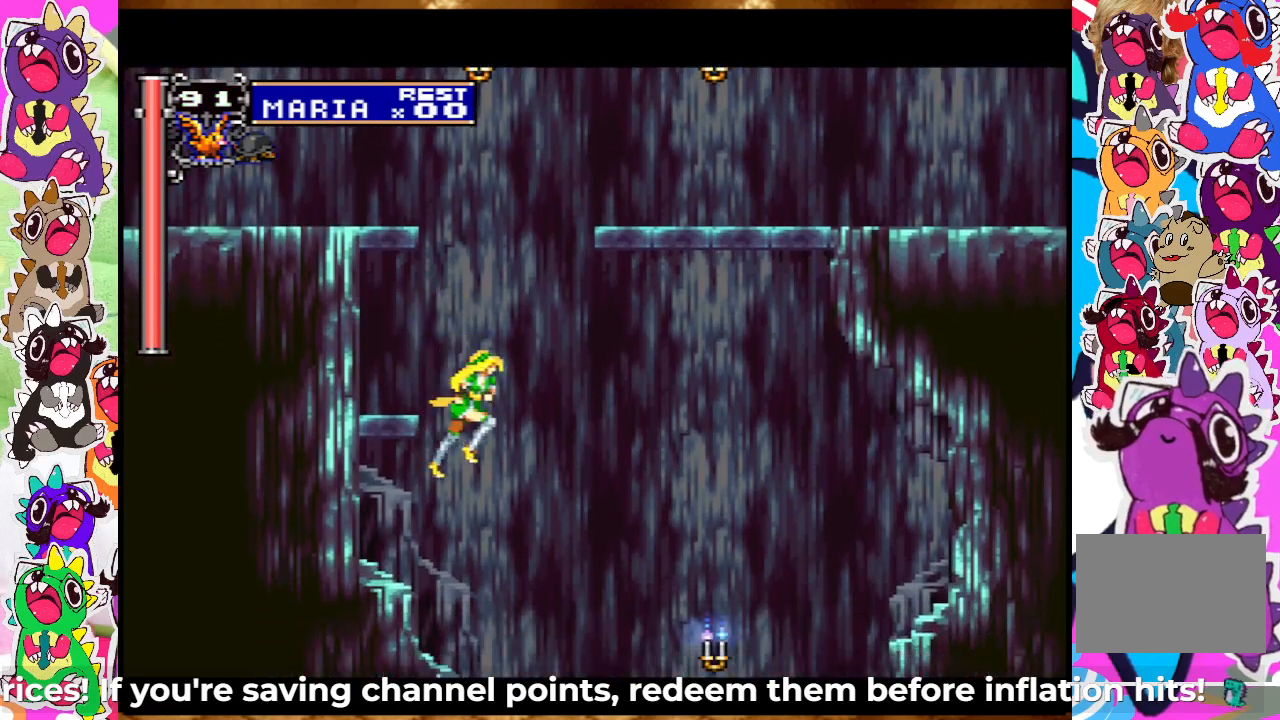
{"buttons": ["CROSS", "DPAD_LEFT"], "left_stick": "center", "right_stick": "center", "events": [[300, "CROSS", "up"], [300, "DPAD_RIGHT", "up"], [333, "DPAD_LEFT", "down"], [433, "CROSS", "down"]]}
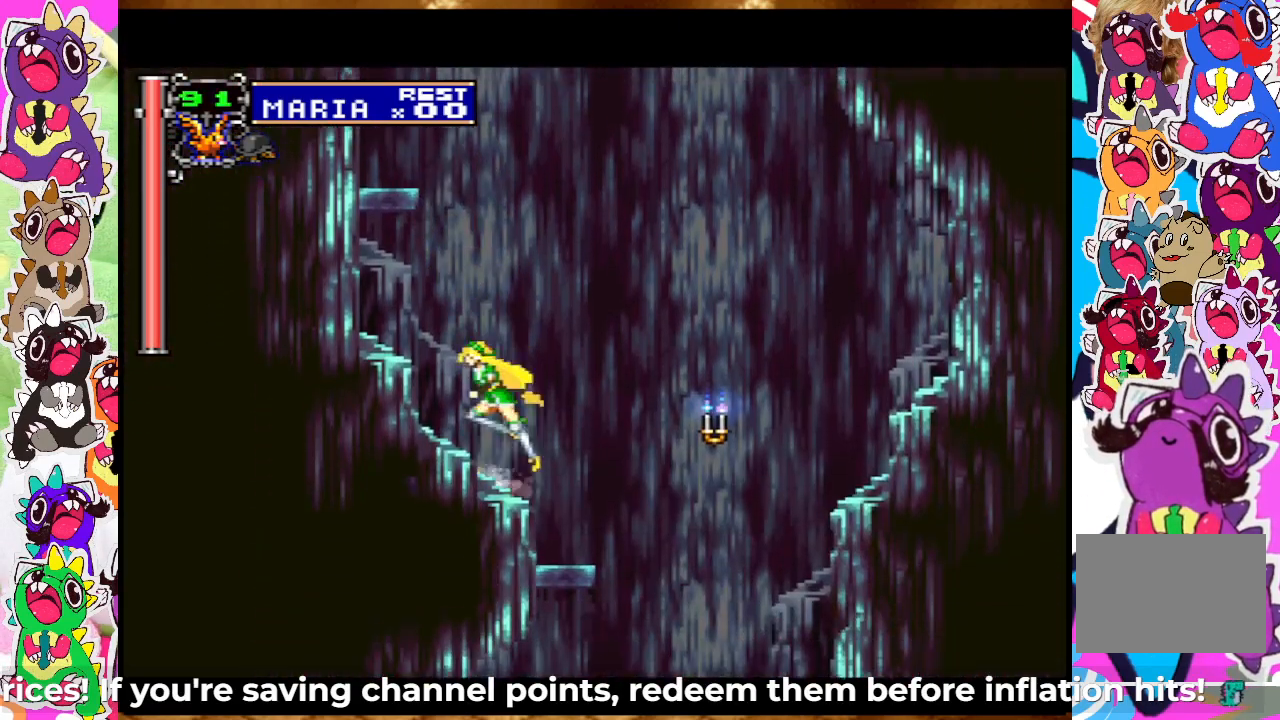
{"buttons": ["DPAD_LEFT"], "left_stick": "center", "right_stick": "center", "events": [[400, "CROSS", "up"]]}
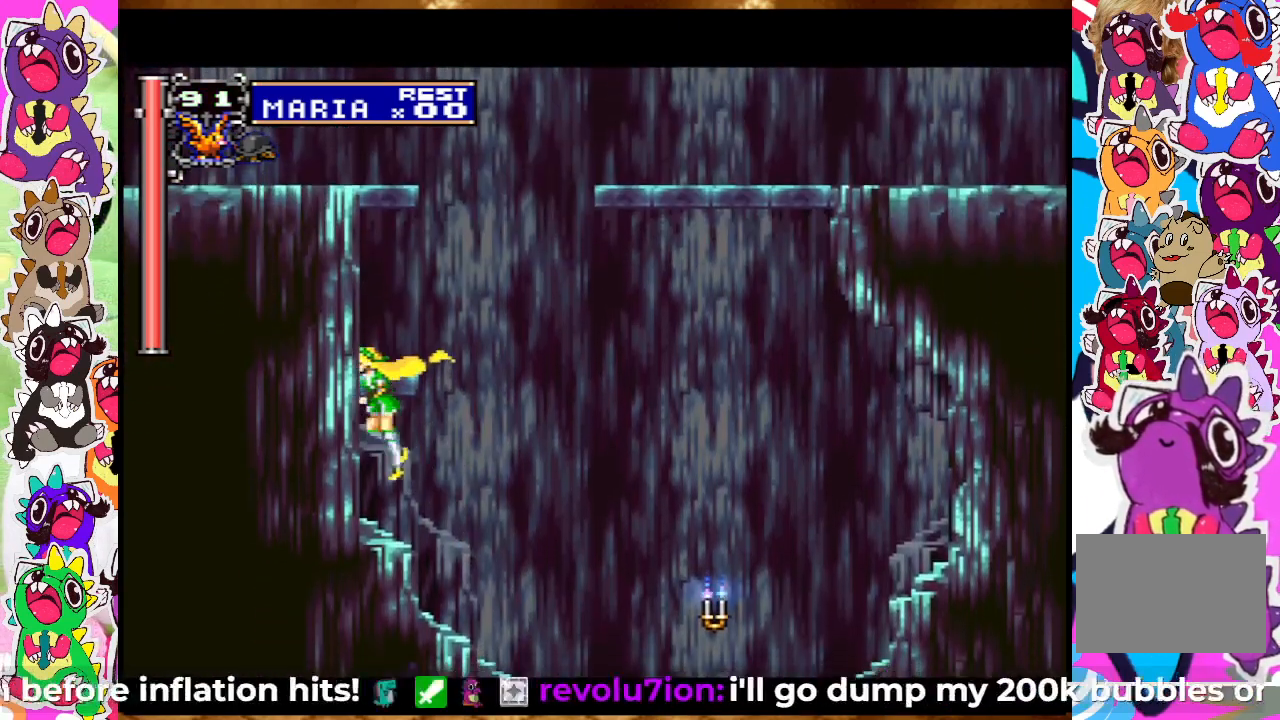
{"buttons": ["CROSS"], "left_stick": "center", "right_stick": "center", "events": [[67, "DPAD_LEFT", "up"], [333, "CROSS", "down"]]}
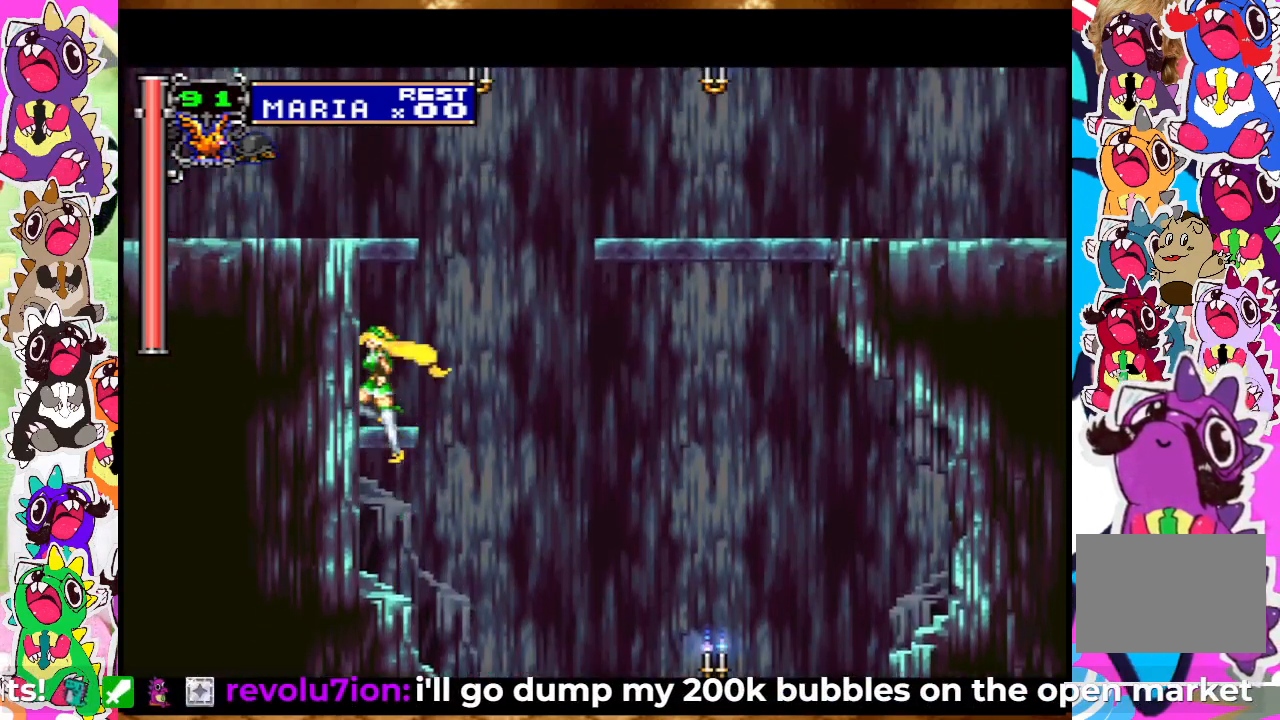
{"buttons": [], "left_stick": "center", "right_stick": "center", "events": [[150, "CROSS", "up"]]}
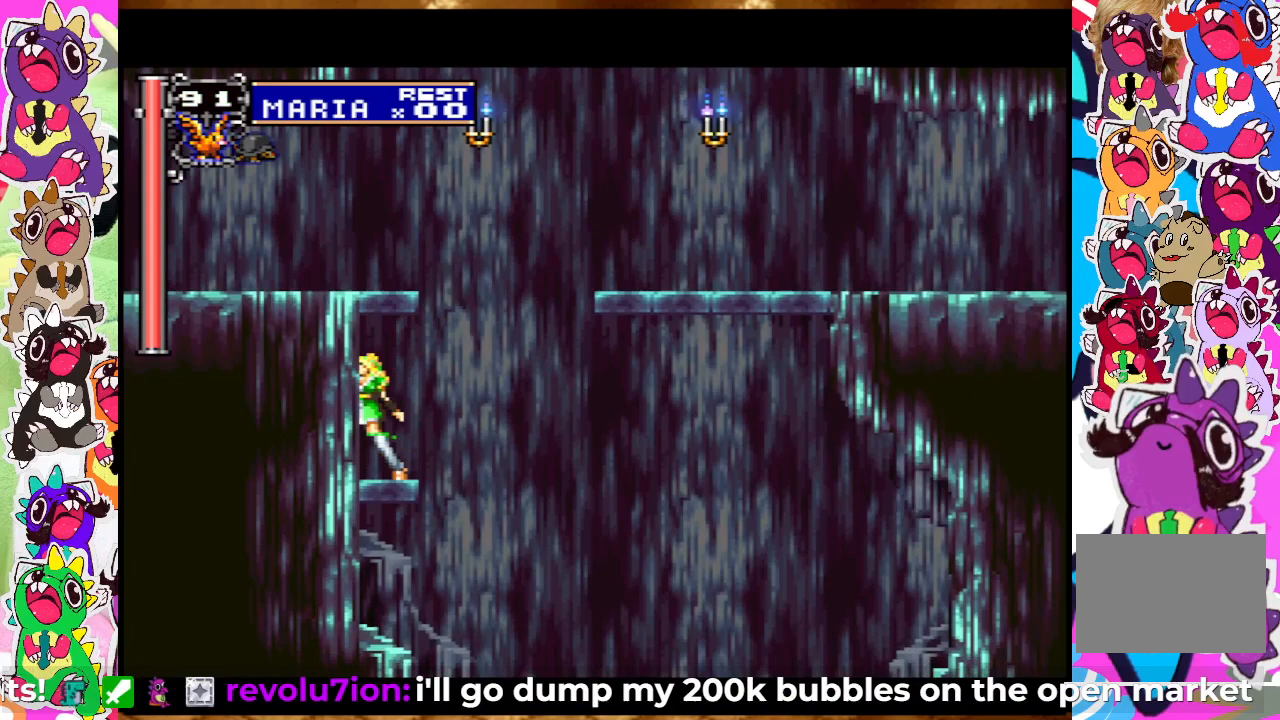
{"buttons": ["CROSS", "DPAD_RIGHT"], "left_stick": "center", "right_stick": "center", "events": [[100, "CROSS", "down"], [133, "DPAD_RIGHT", "down"]]}
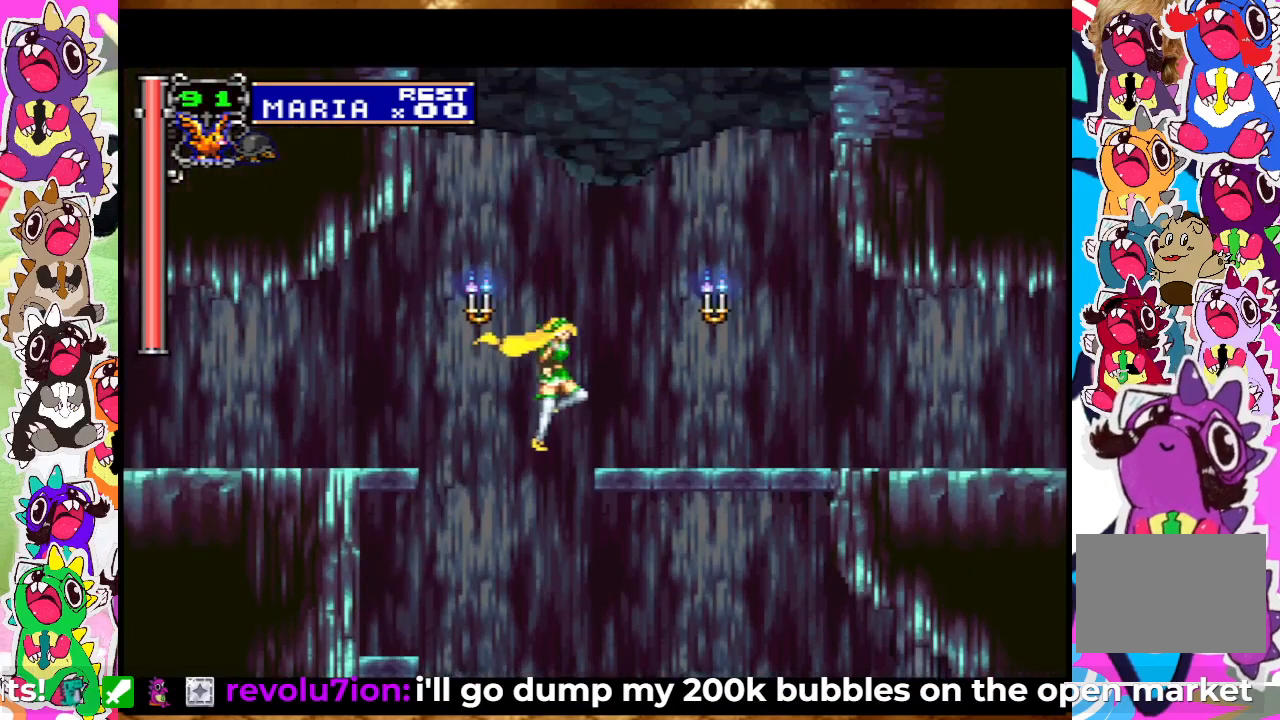
{"buttons": ["DPAD_RIGHT"], "left_stick": "center", "right_stick": "center", "events": [[100, "CROSS", "up"], [183, "CROSS", "down"], [283, "CROSS", "up"]]}
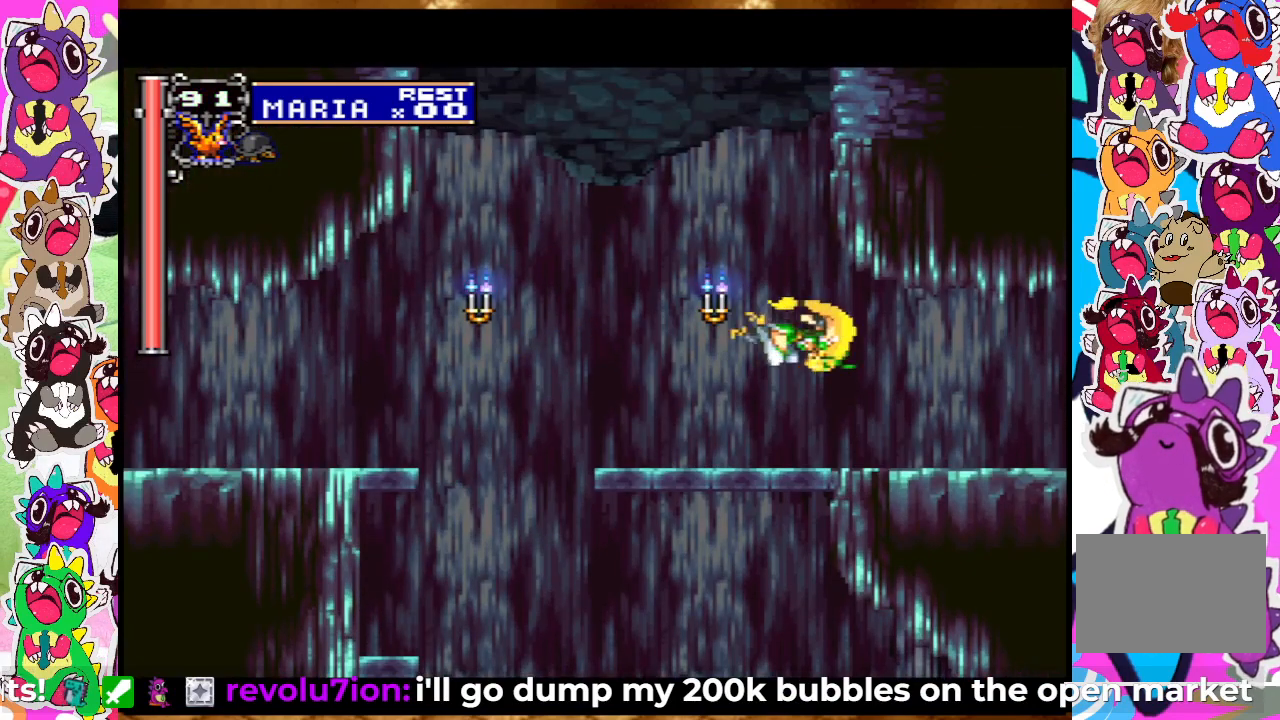
{"buttons": ["DPAD_RIGHT"], "left_stick": "center", "right_stick": "center", "events": []}
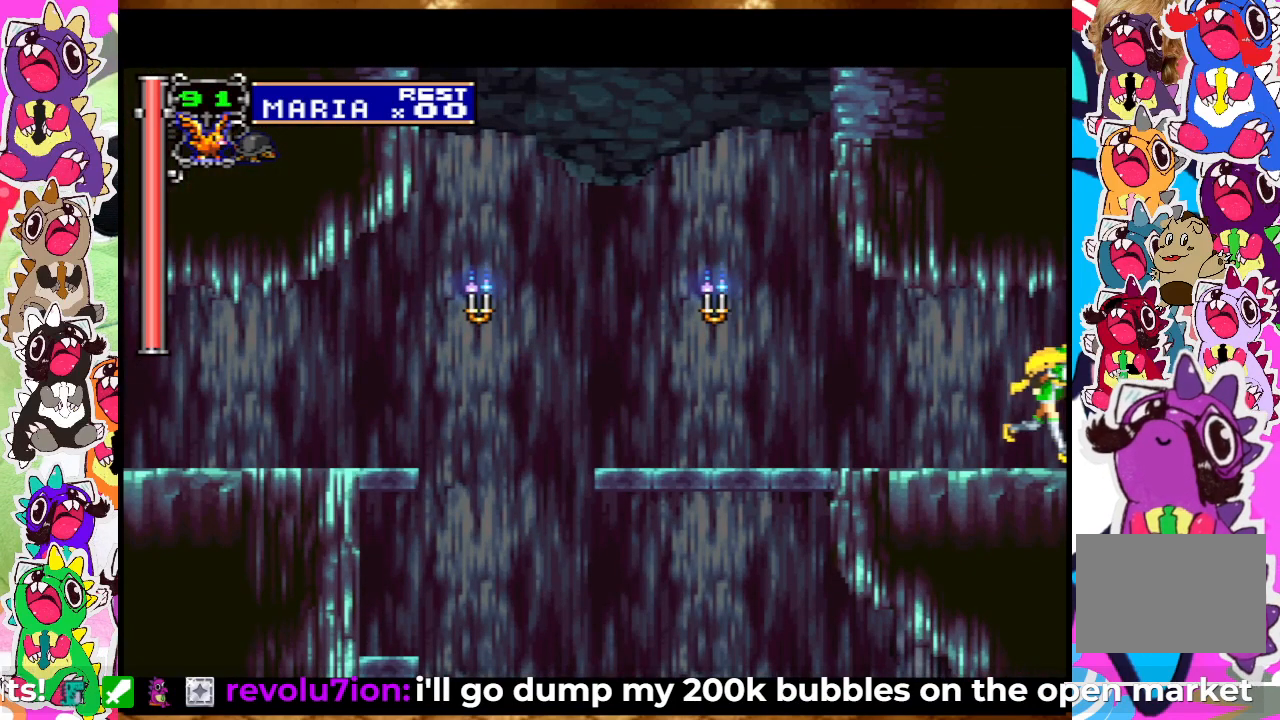
{"buttons": ["DPAD_RIGHT"], "left_stick": "center", "right_stick": "center", "events": []}
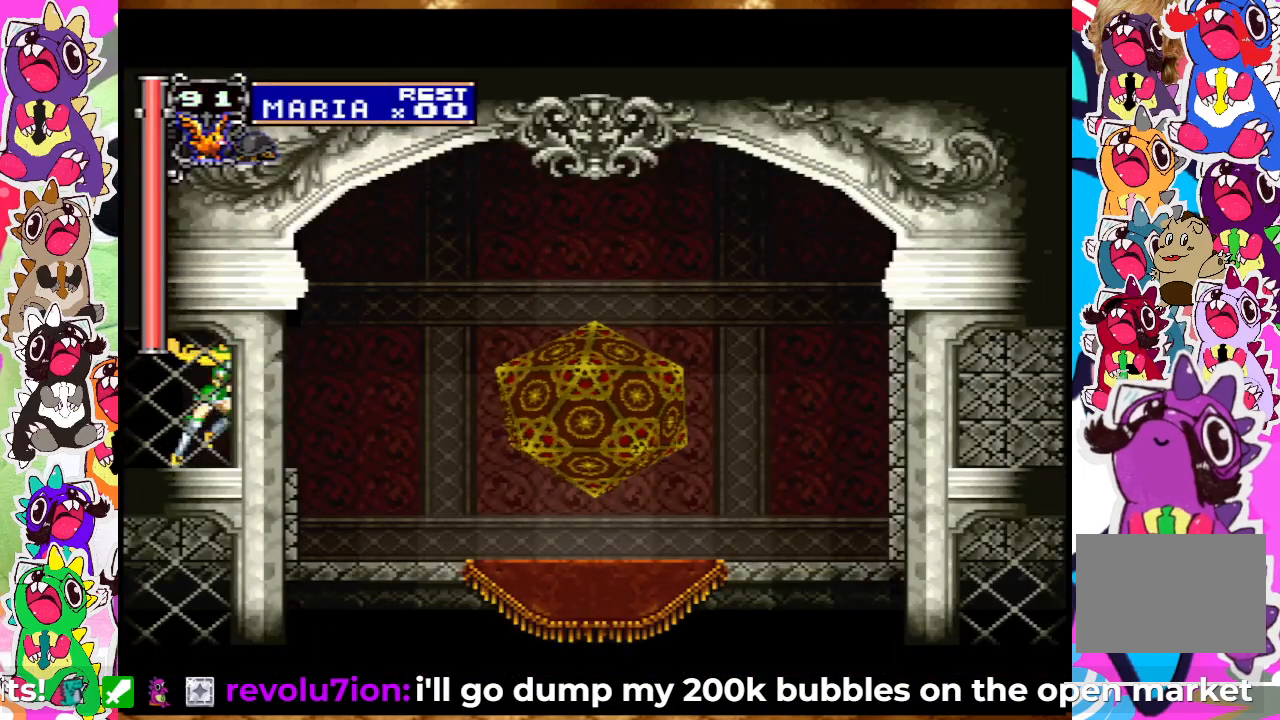
{"buttons": ["DPAD_RIGHT"], "left_stick": "center", "right_stick": "center", "events": []}
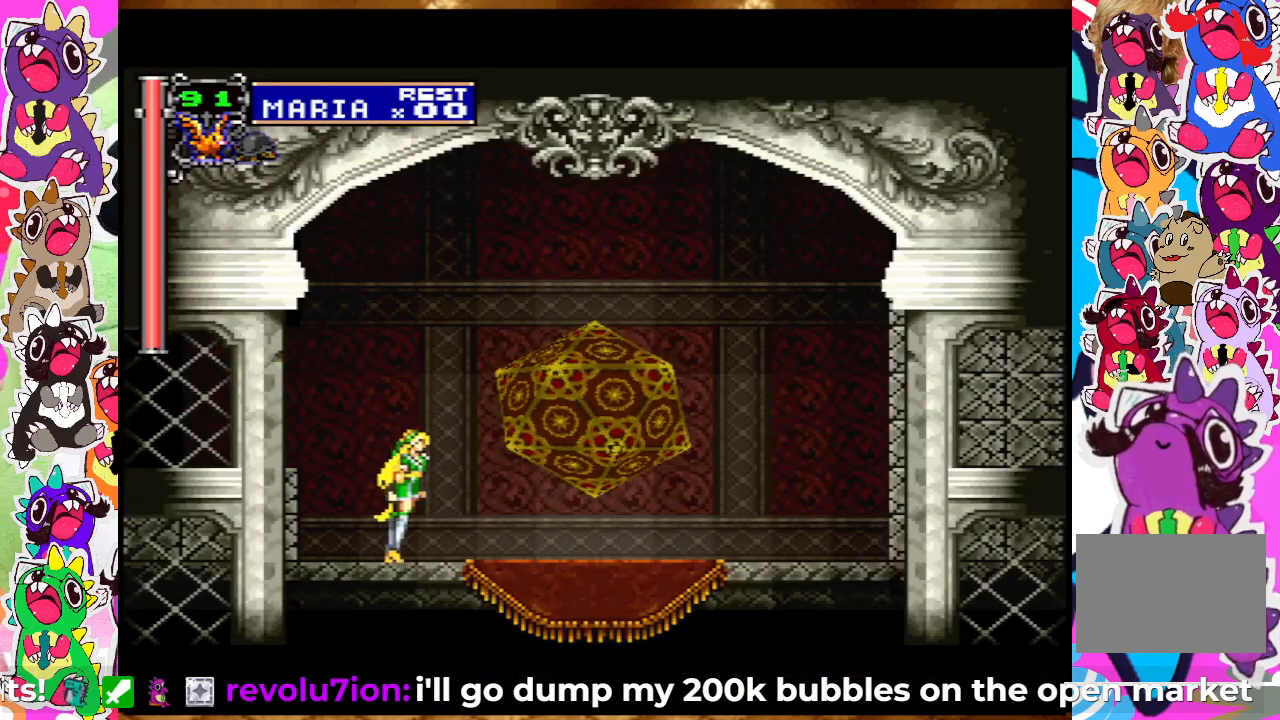
{"buttons": ["DPAD_RIGHT"], "left_stick": "center", "right_stick": "center", "events": []}
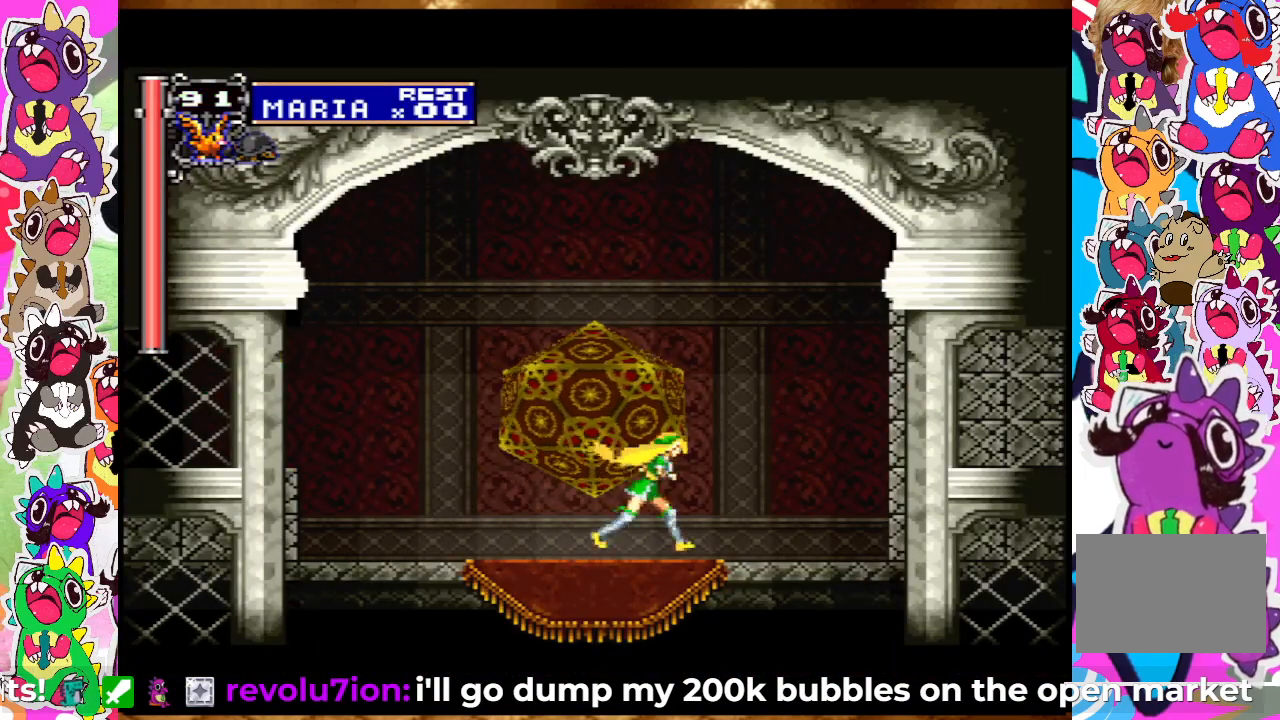
{"buttons": [], "left_stick": "center", "right_stick": "center", "events": [[33, "DPAD_RIGHT", "up"], [33, "DPAD_UP", "down"], [317, "DPAD_UP", "up"]]}
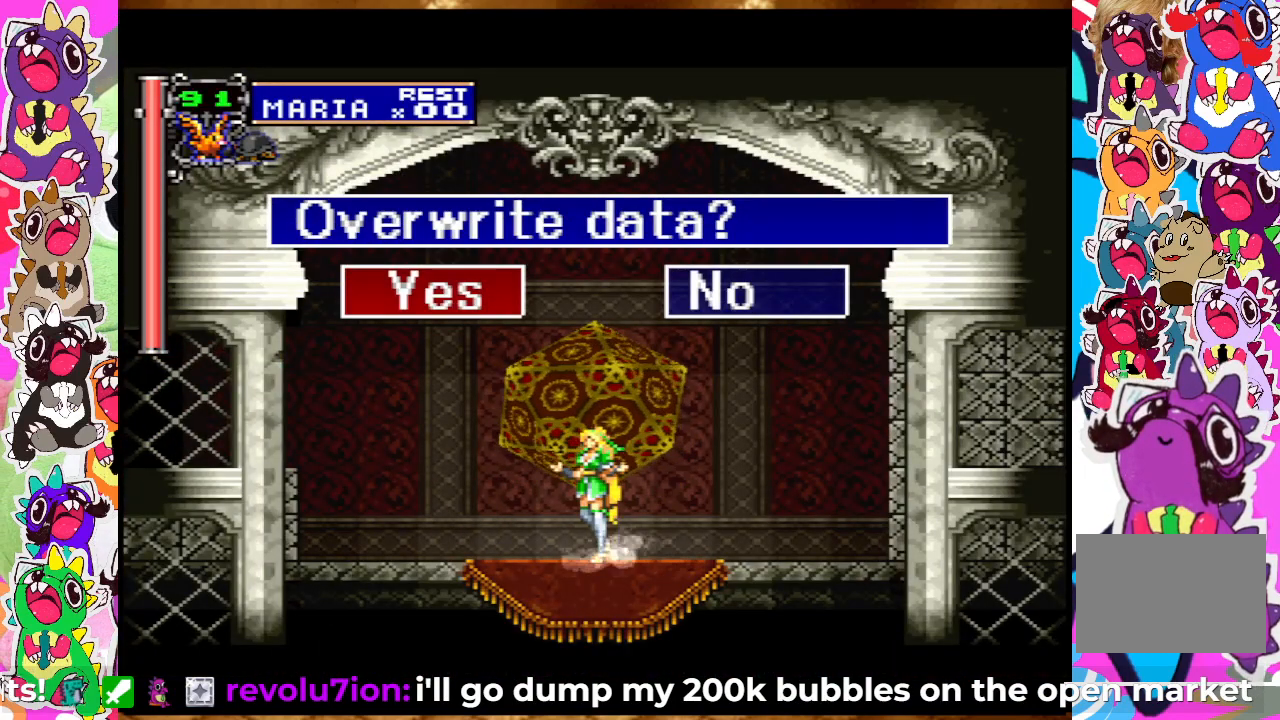
{"buttons": [], "left_stick": "center", "right_stick": "center", "events": []}
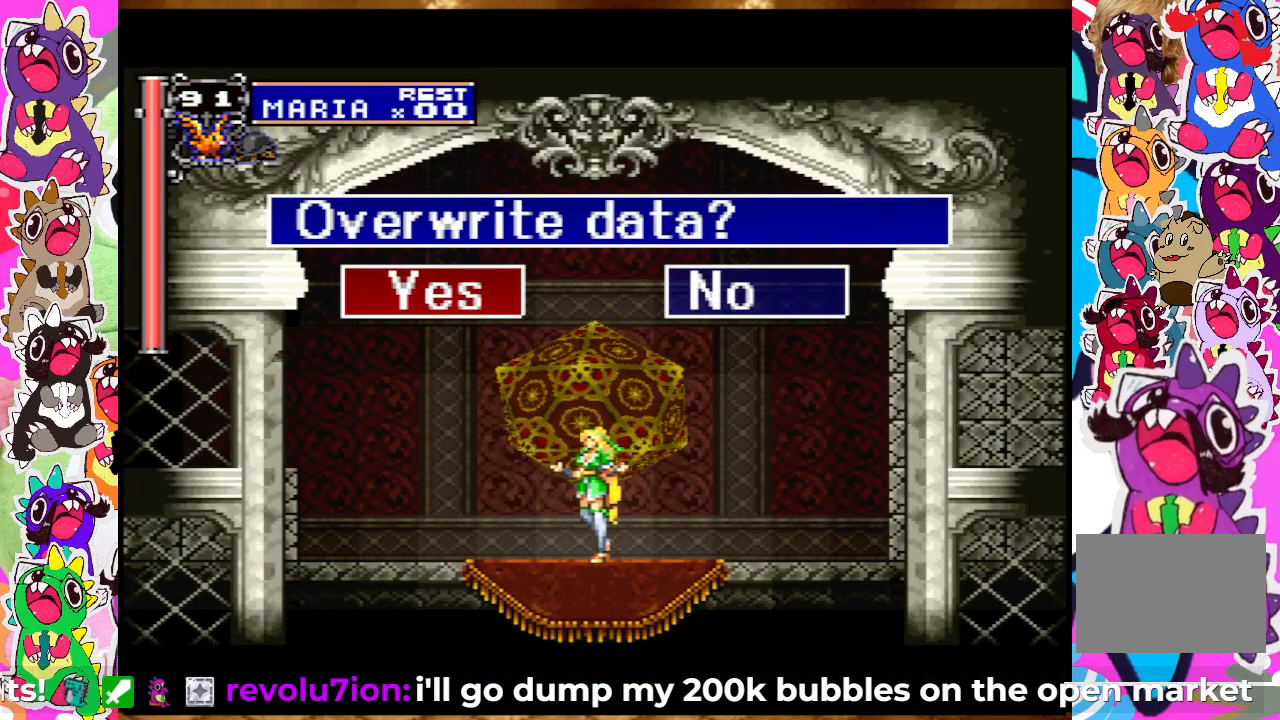
{"buttons": [], "left_stick": "center", "right_stick": "center", "events": []}
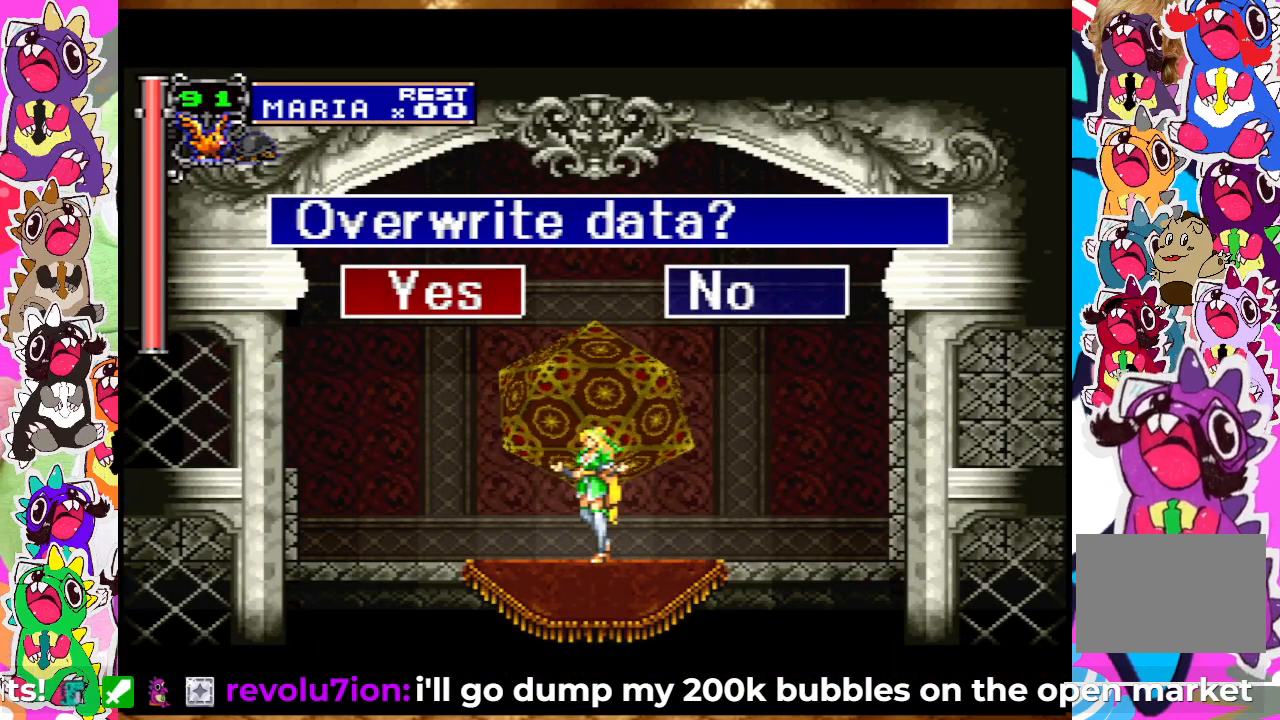
{"buttons": [], "left_stick": "center", "right_stick": "center", "events": []}
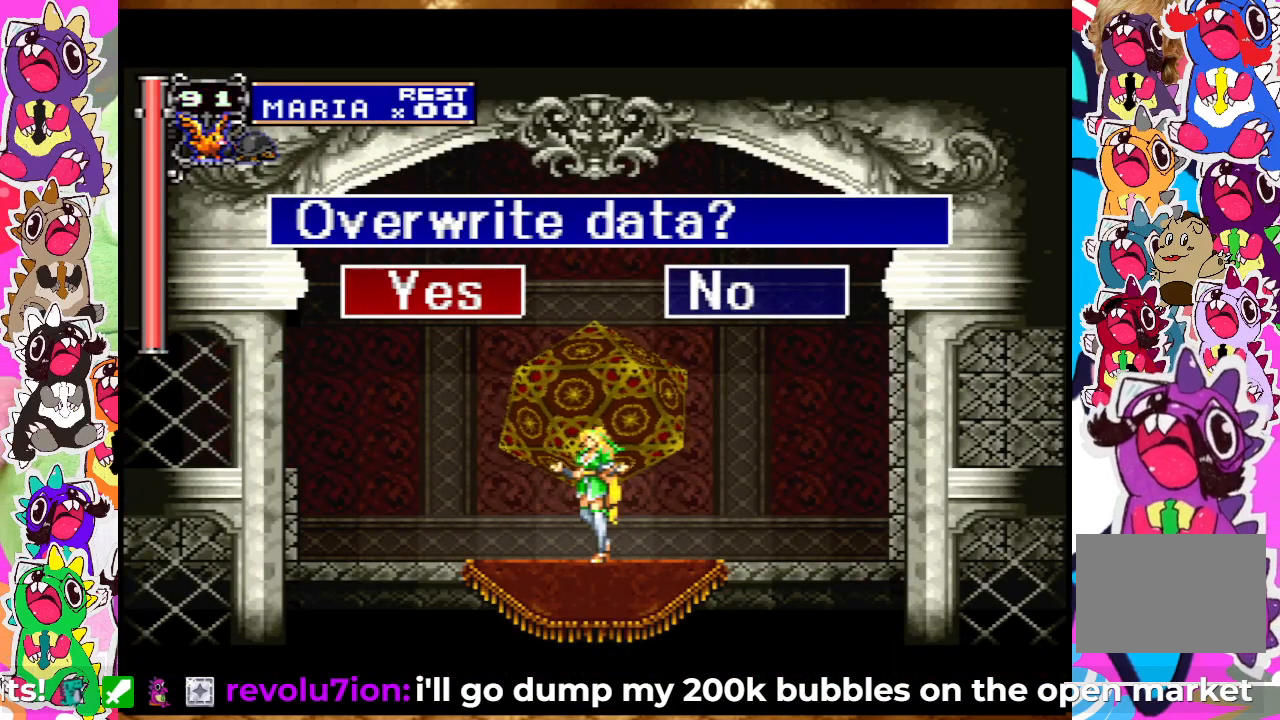
{"buttons": [], "left_stick": "center", "right_stick": "center", "events": []}
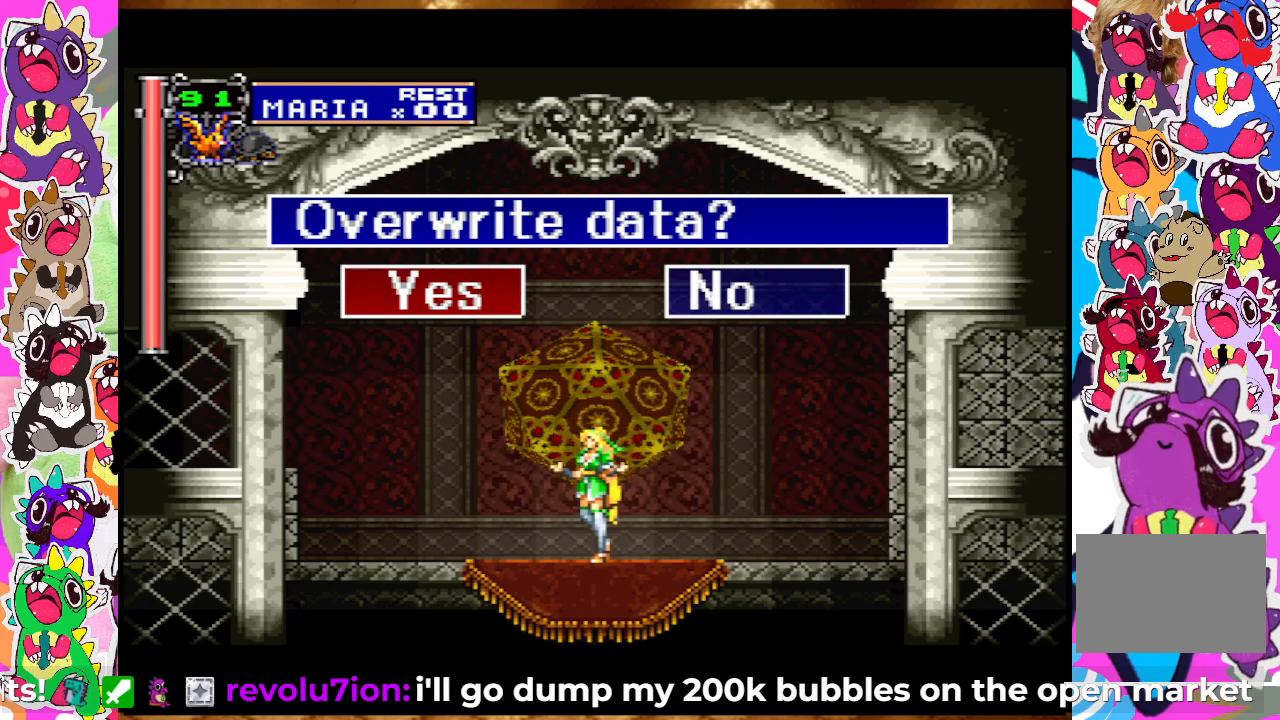
{"buttons": [], "left_stick": "center", "right_stick": "center", "events": []}
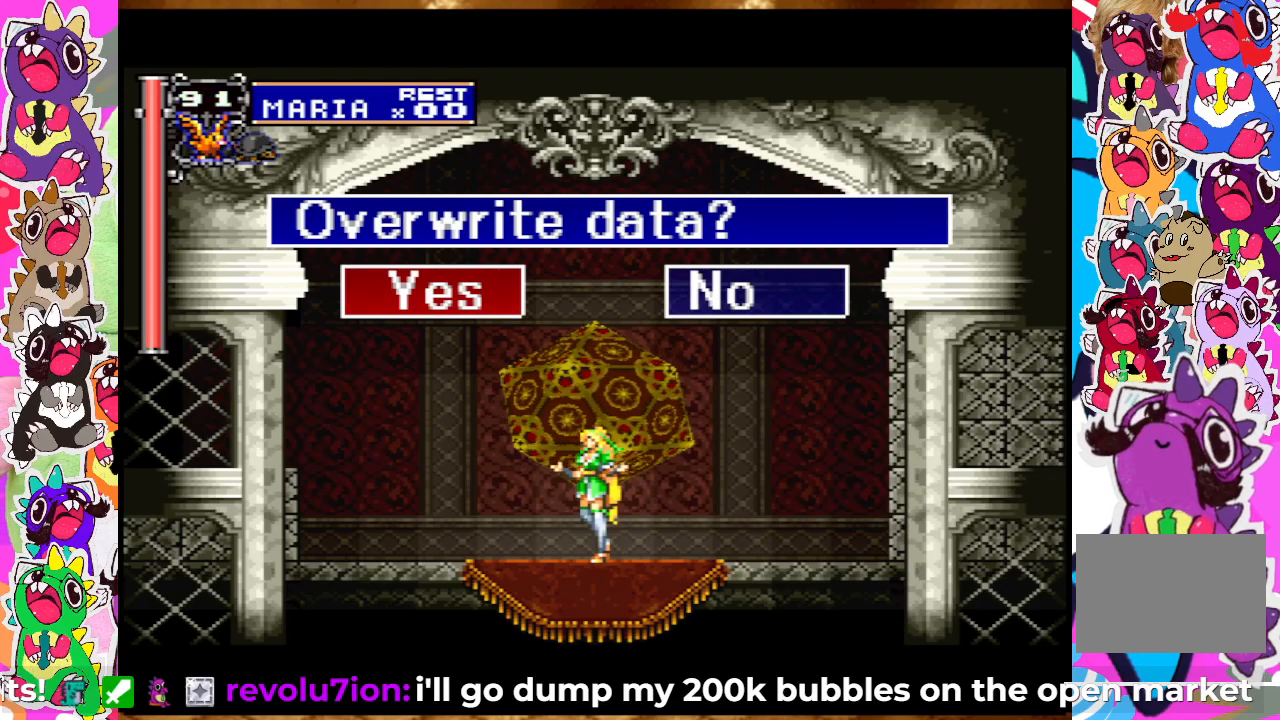
{"buttons": [], "left_stick": "center", "right_stick": "center", "events": []}
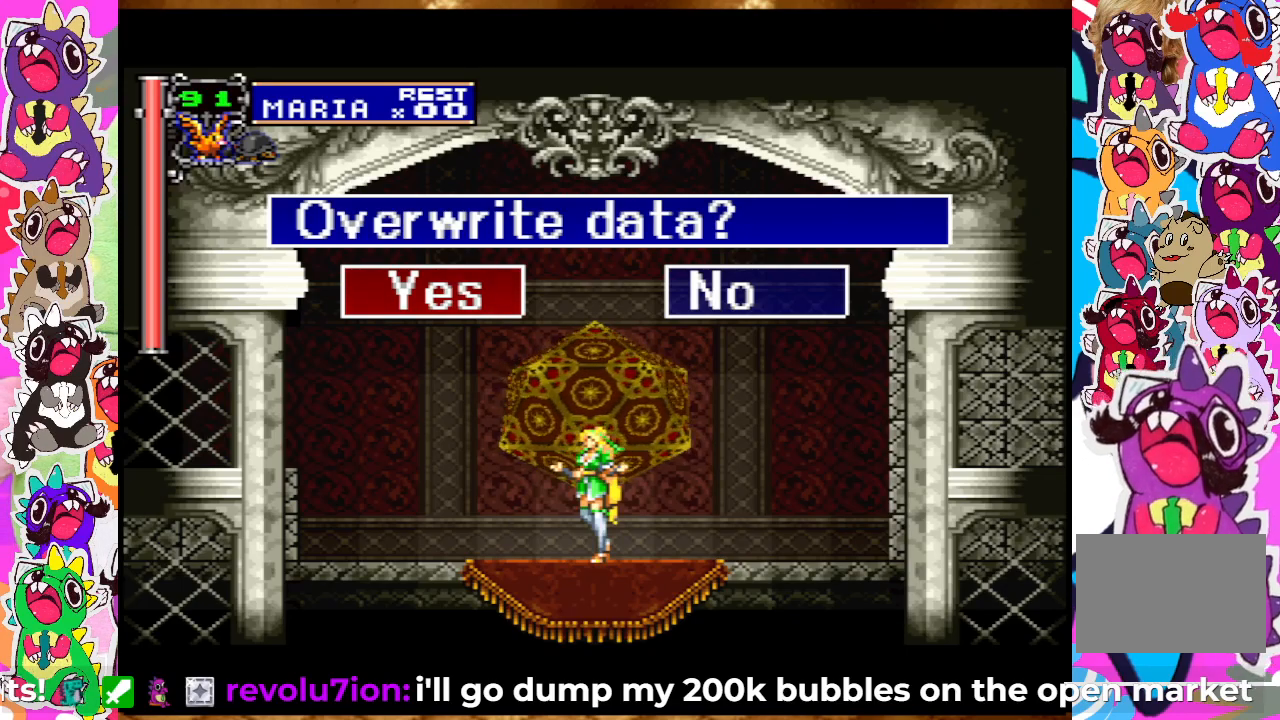
{"buttons": ["CIRCLE"], "left_stick": "center", "right_stick": "center", "events": [[417, "CIRCLE", "down"]]}
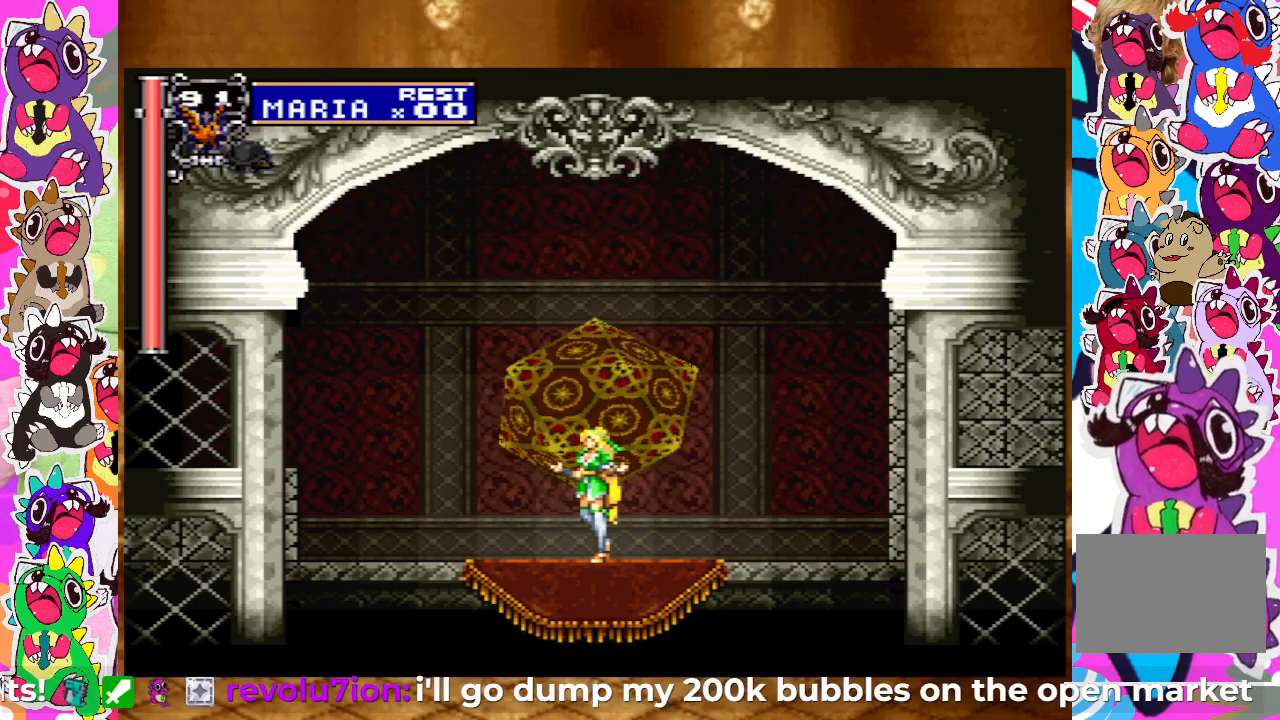
{"buttons": [], "left_stick": "center", "right_stick": "center", "events": [[17, "CIRCLE", "up"]]}